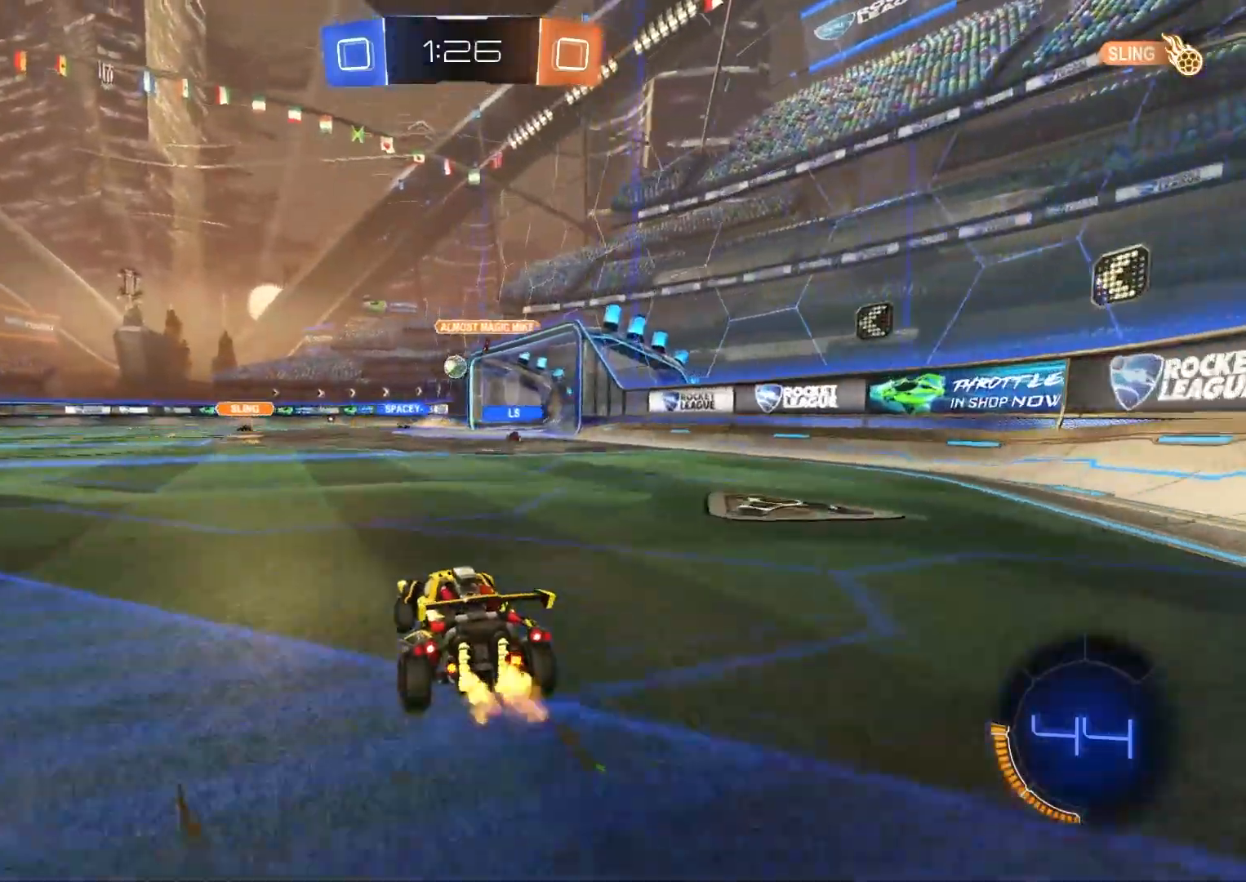
Gameplay with a controller (PlayStation layout); each line is a JSON object with the inputs held at the frame after it. "events" lists button and stick changes between this image and that frame as [ms after this image, input, new state], when the widget could be followed in between.
{"buttons": ["R2"], "left_stick": "center", "right_stick": "center", "events": [[50, "left_stick", "left"], [150, "left_stick", "center"]]}
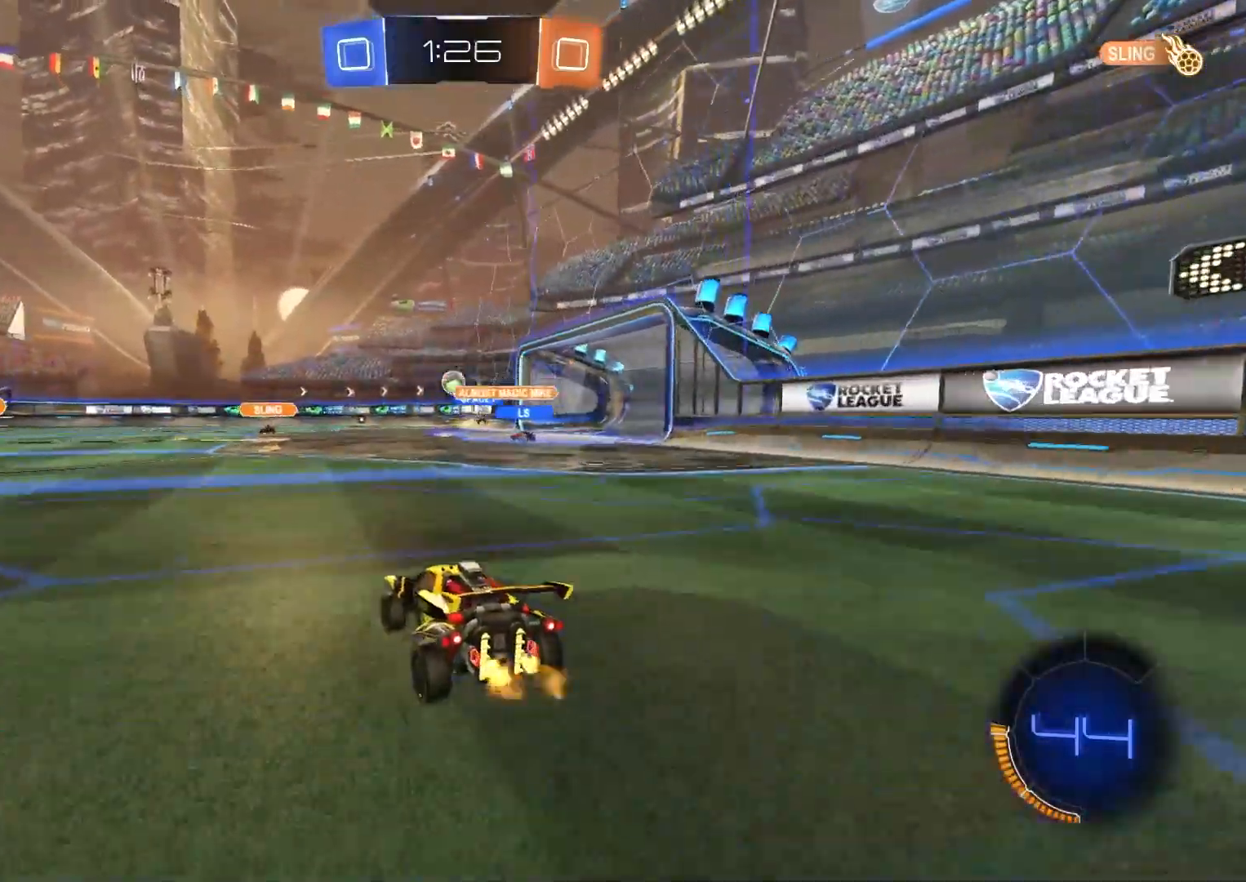
{"buttons": ["R2"], "left_stick": "left", "right_stick": "center", "events": [[167, "left_stick", "left"], [250, "R2", "up"], [333, "R2", "down"]]}
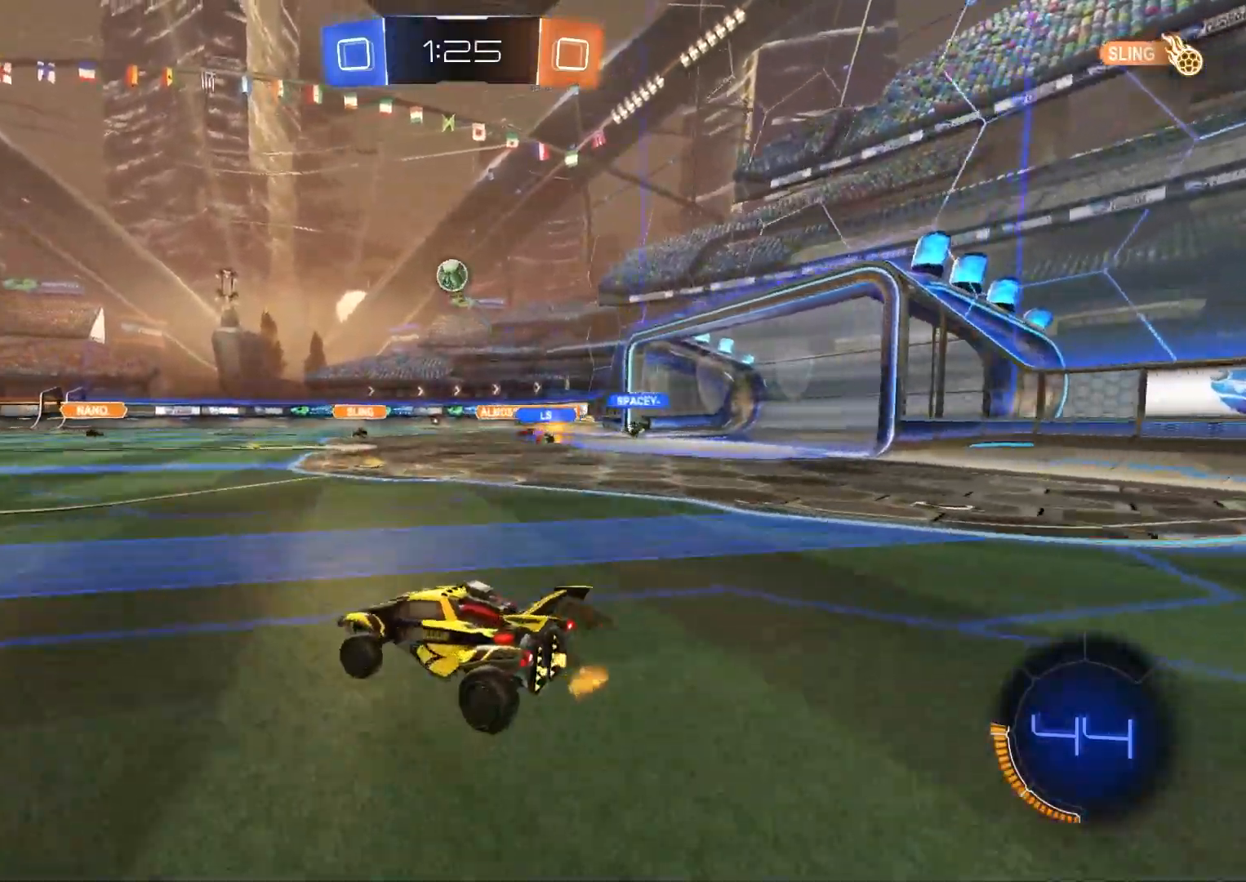
{"buttons": ["R2"], "left_stick": "center", "right_stick": "center", "events": [[117, "left_stick", "center"], [300, "left_stick", "left"], [417, "left_stick", "center"]]}
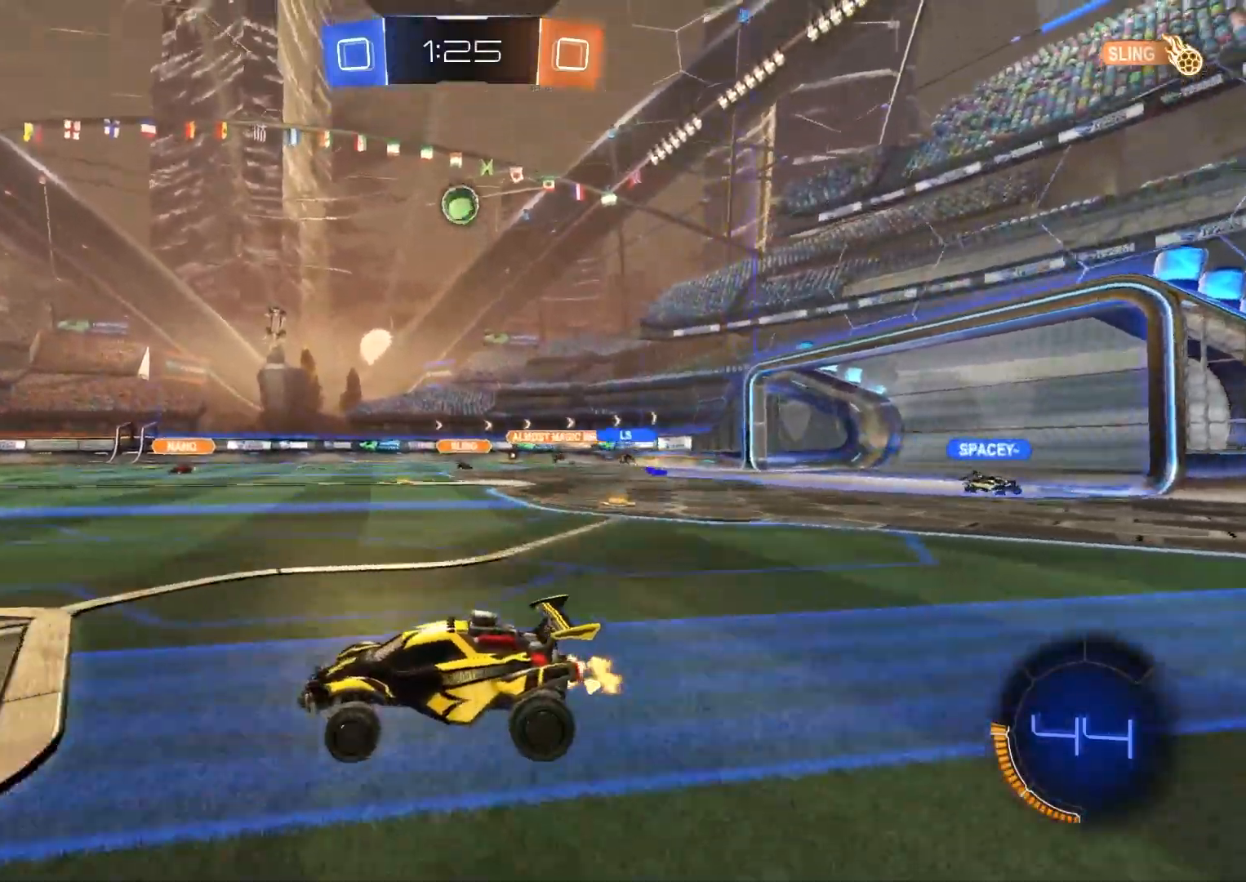
{"buttons": ["CROSS", "R2"], "left_stick": "down-right", "right_stick": "center", "events": [[150, "R2", "up"], [267, "left_stick", "down-right"], [417, "R2", "down"], [500, "CROSS", "down"]]}
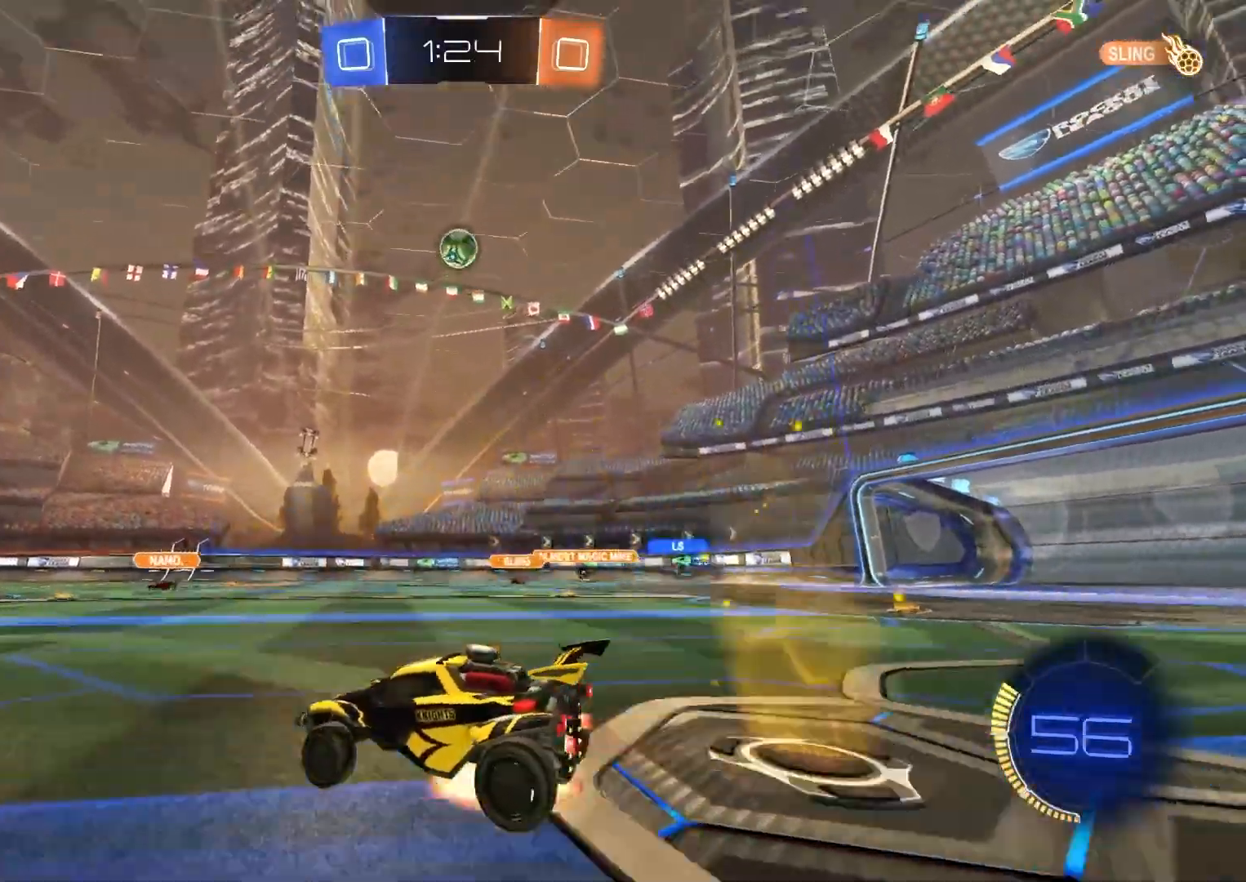
{"buttons": ["CIRCLE", "L1", "R2"], "left_stick": "down", "right_stick": "center", "events": [[50, "left_stick", "down"], [233, "CROSS", "up"], [267, "left_stick", "center"], [300, "CROSS", "down"], [317, "CIRCLE", "down"], [350, "left_stick", "down"], [417, "L1", "down"], [483, "CROSS", "up"]]}
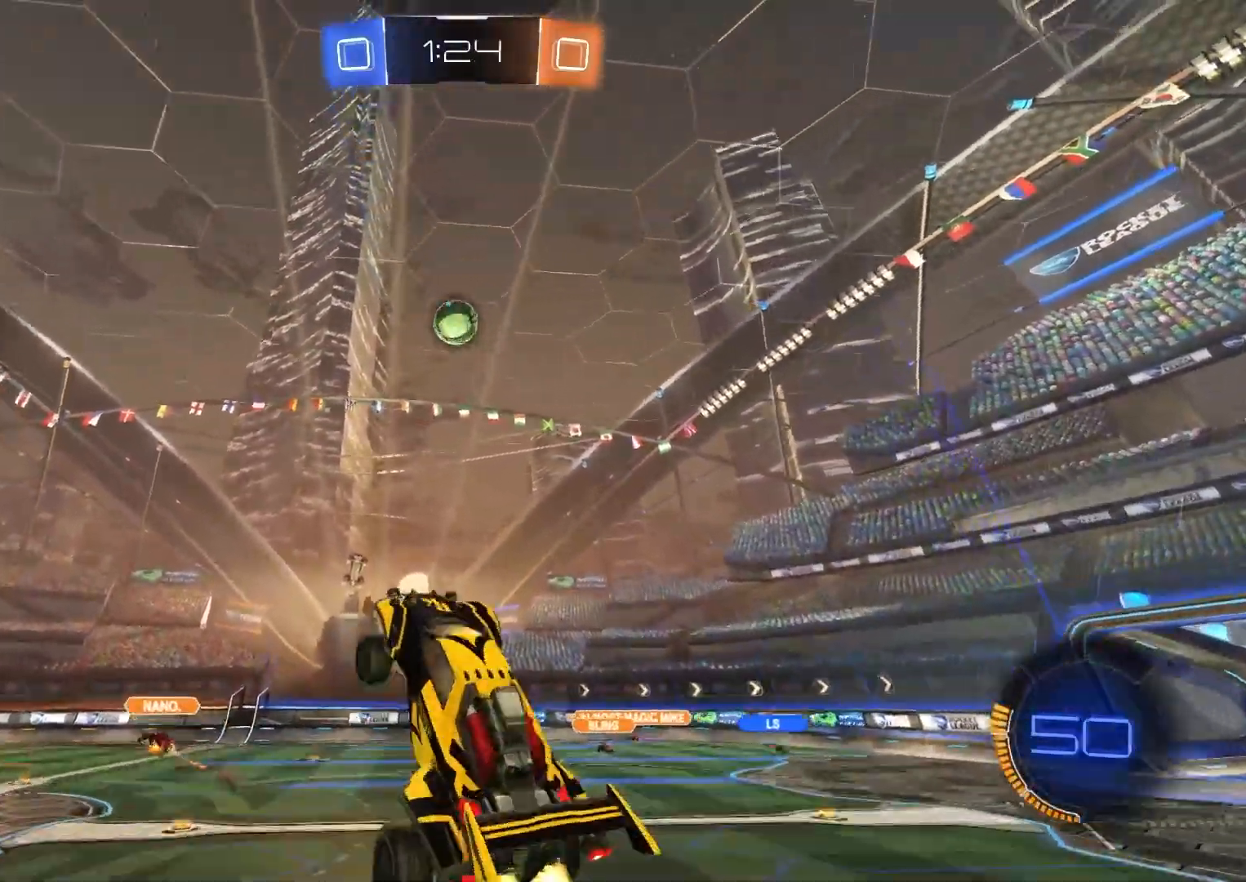
{"buttons": ["L1", "R2"], "left_stick": "center", "right_stick": "center", "events": [[17, "left_stick", "up"], [50, "L1", "up"], [233, "left_stick", "center"], [350, "left_stick", "up"], [400, "L1", "down"], [433, "CIRCLE", "up"], [500, "left_stick", "center"]]}
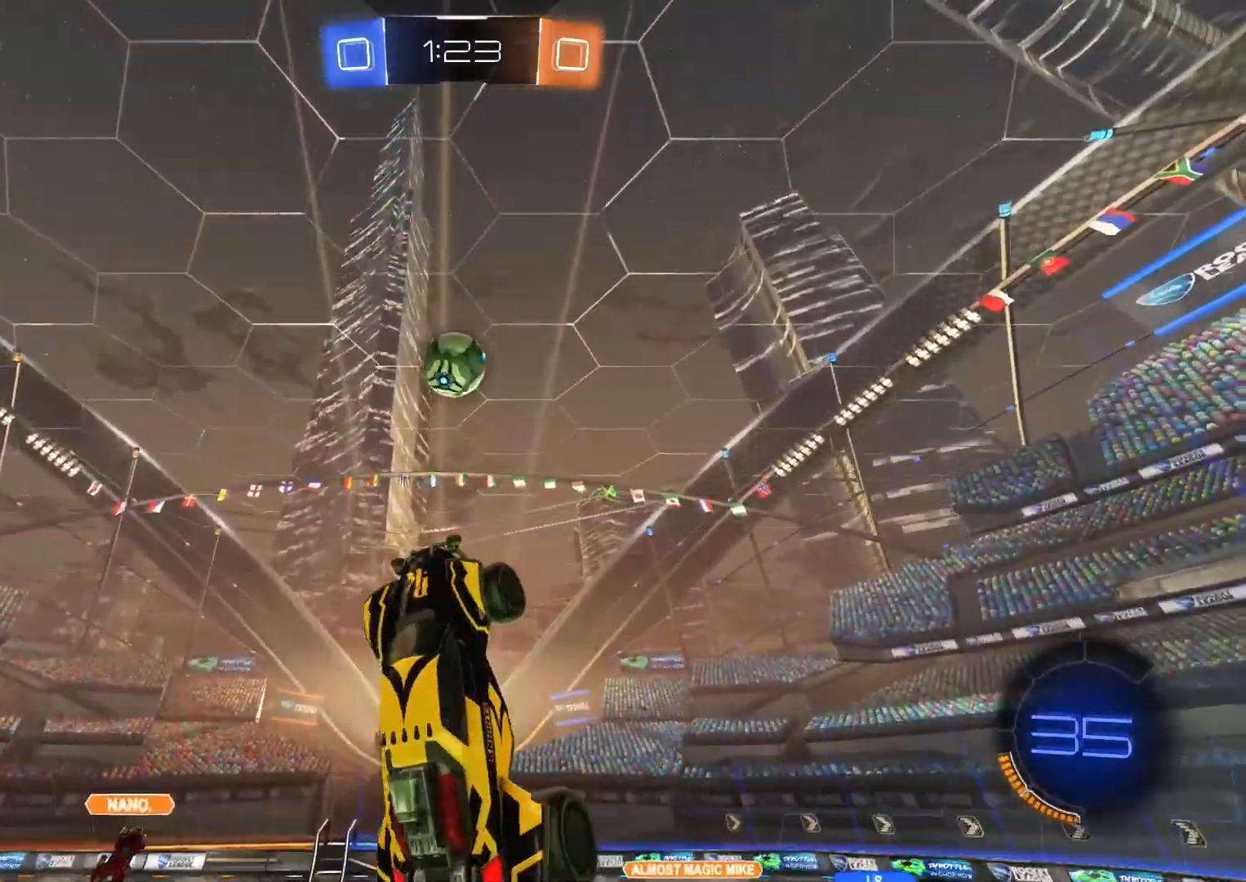
{"buttons": ["CIRCLE", "R2"], "left_stick": "center", "right_stick": "center", "events": [[17, "L1", "up"], [50, "CIRCLE", "down"], [150, "left_stick", "left"], [233, "L1", "down"], [267, "CIRCLE", "up"], [350, "CIRCLE", "down"], [350, "L1", "up"], [383, "left_stick", "center"]]}
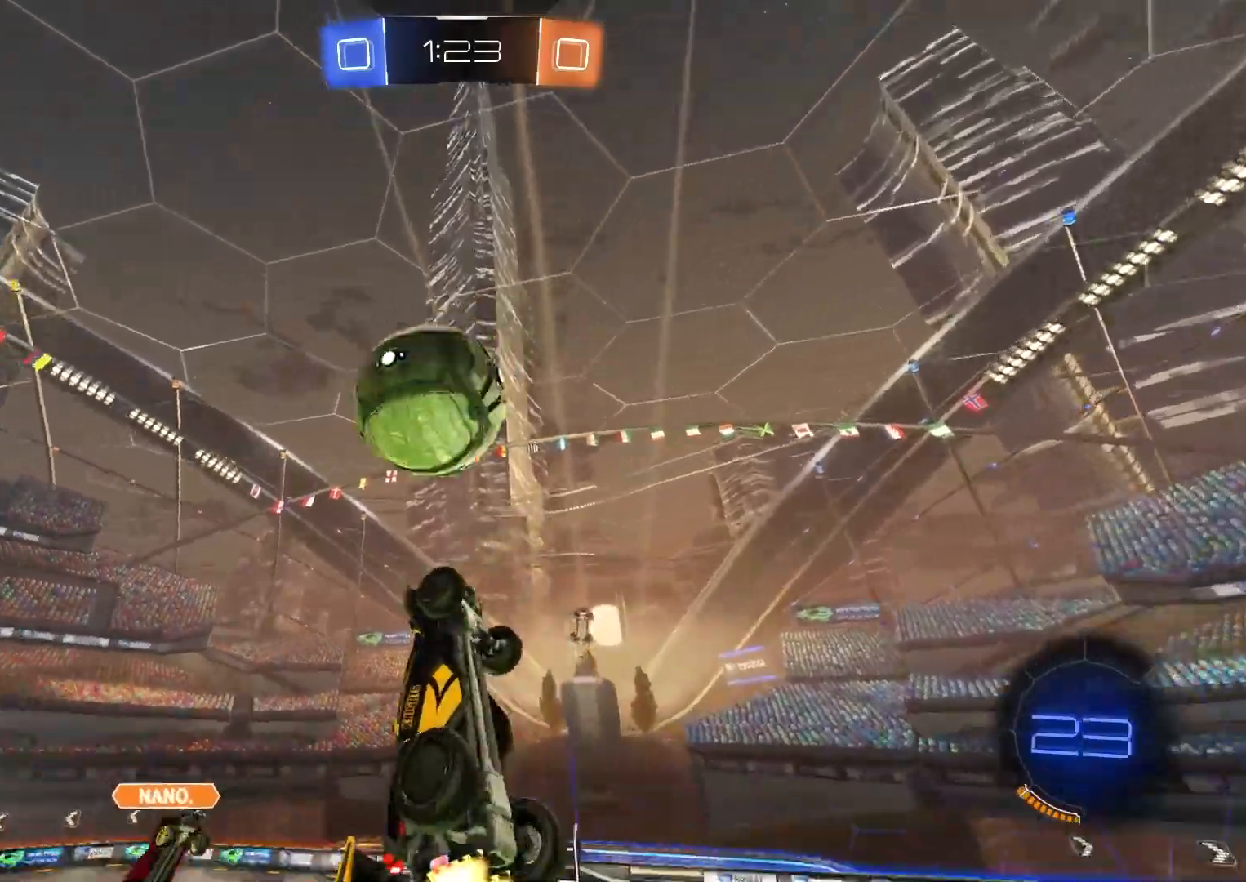
{"buttons": ["R2"], "left_stick": "right", "right_stick": "center", "events": [[17, "left_stick", "down-right"], [117, "left_stick", "center"], [417, "left_stick", "right"], [467, "CIRCLE", "up"]]}
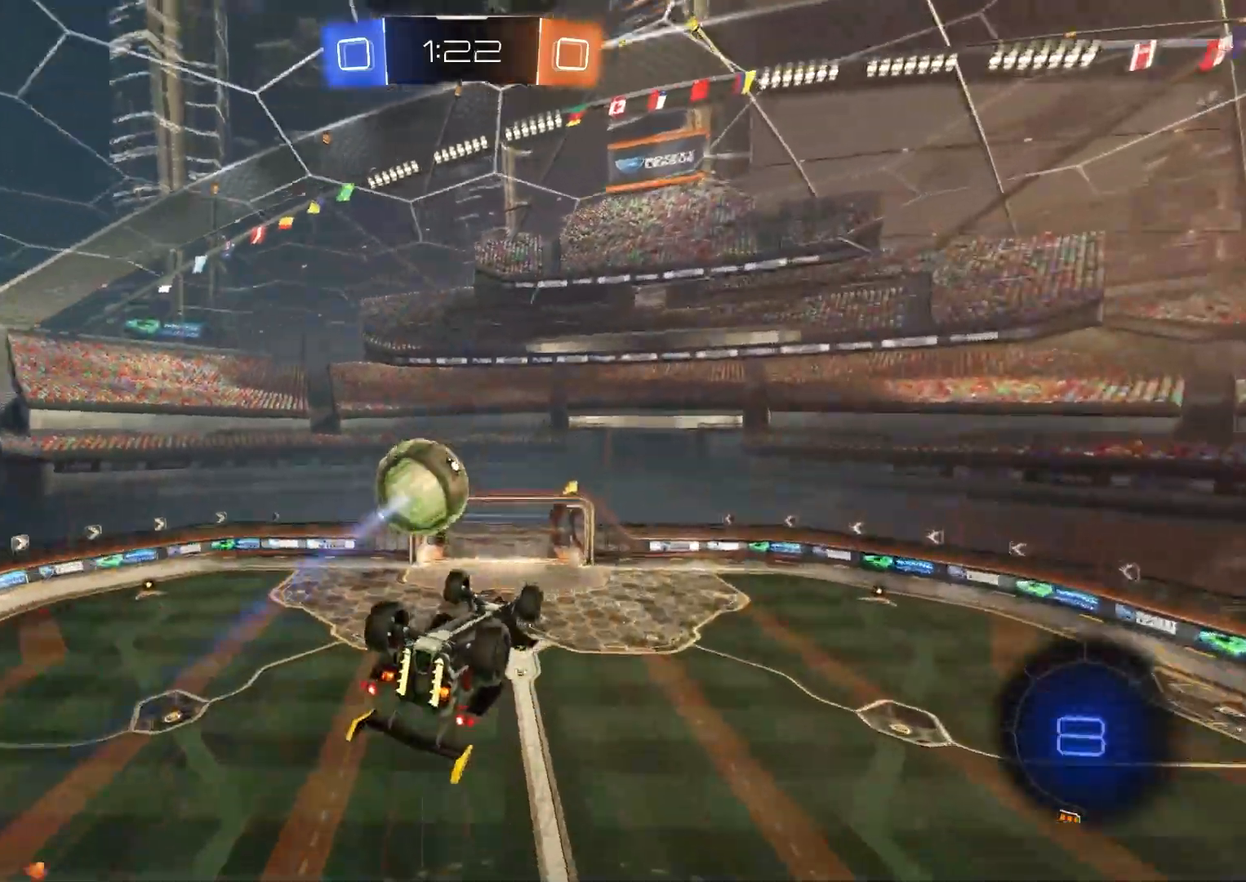
{"buttons": ["R1", "R2"], "left_stick": "up-left", "right_stick": "center", "events": [[67, "left_stick", "down-right"], [217, "R1", "down"], [333, "R2", "up"], [333, "left_stick", "left"], [383, "R2", "down"], [433, "left_stick", "up-left"]]}
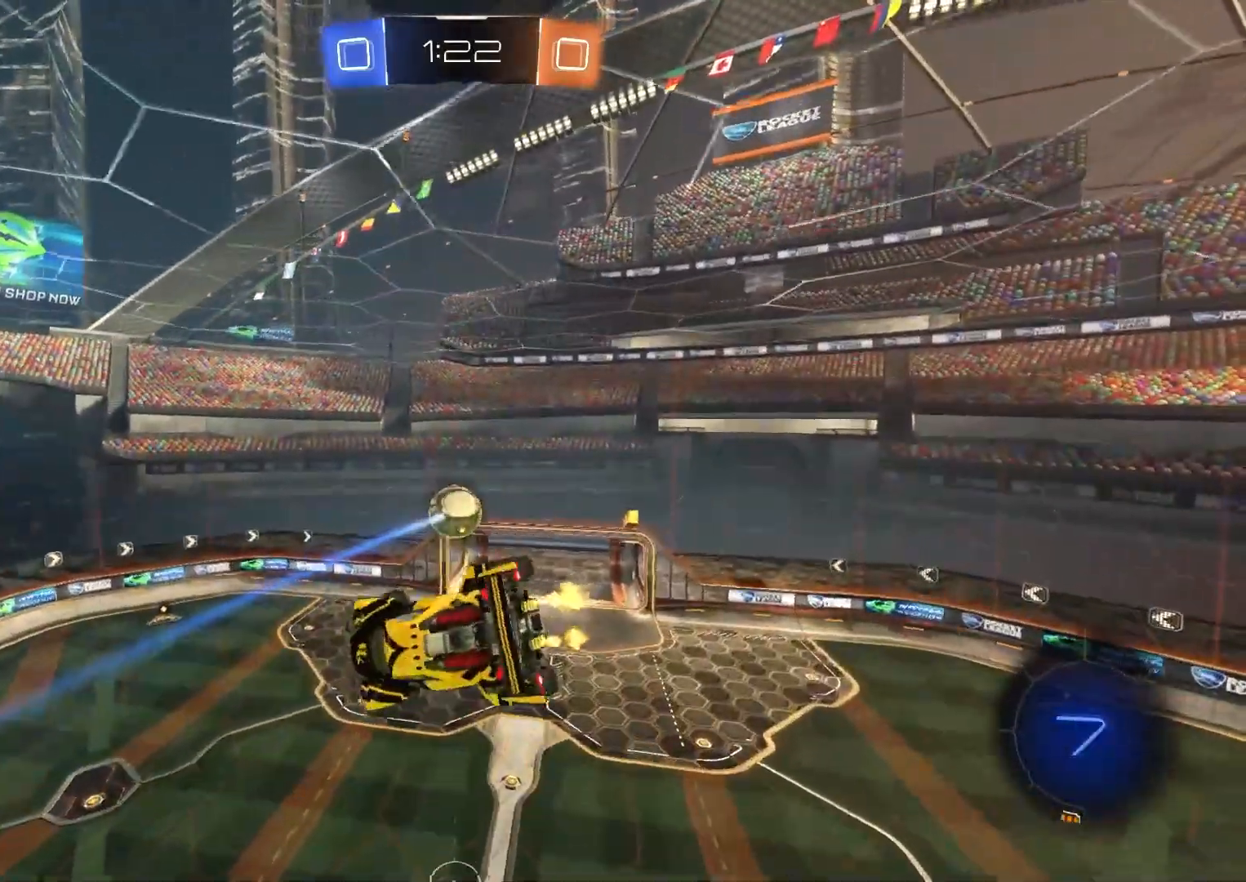
{"buttons": [], "left_stick": "down-left", "right_stick": "down-left", "events": [[100, "left_stick", "down"], [117, "R2", "up"], [217, "right_stick", "down-left"], [267, "R1", "up"], [267, "left_stick", "down-left"]]}
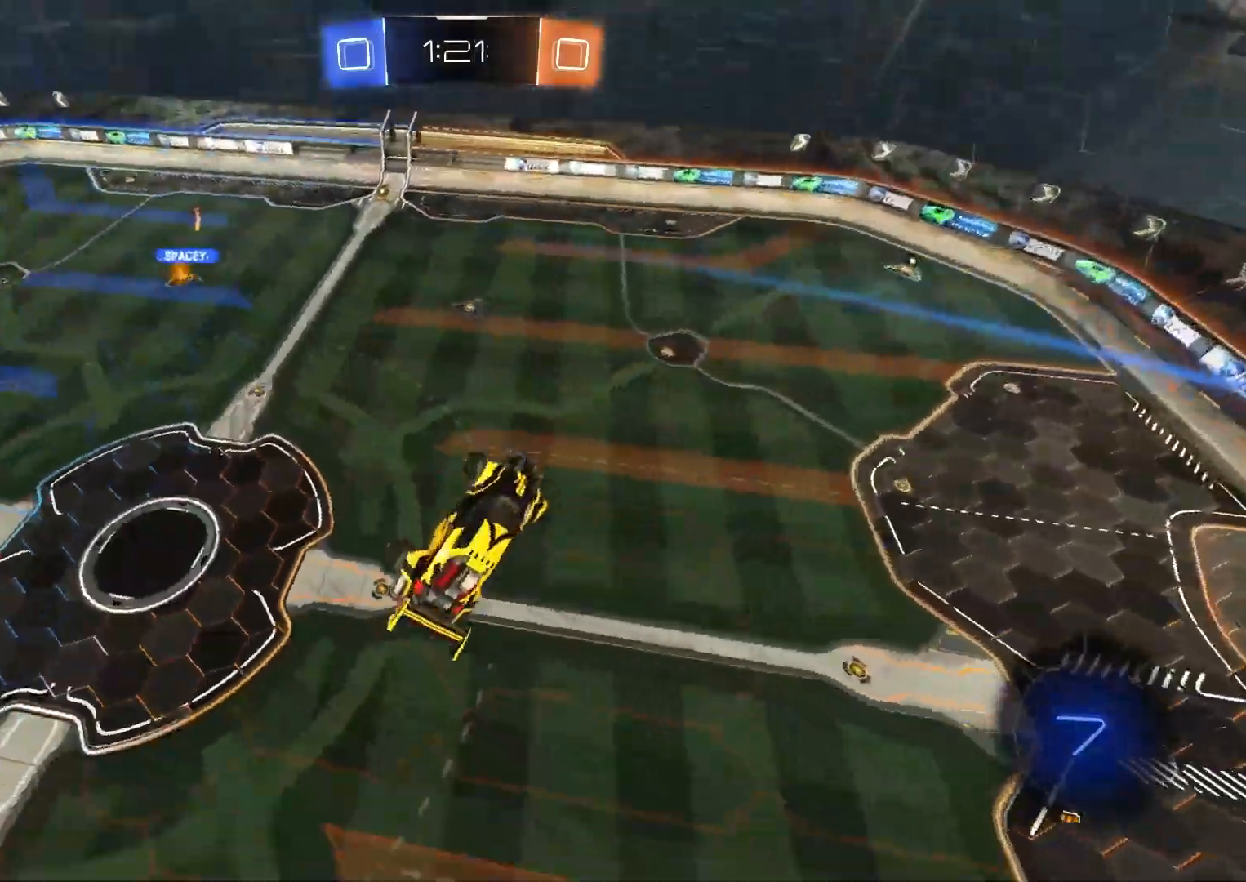
{"buttons": ["CIRCLE", "R1"], "left_stick": "center", "right_stick": "center", "events": [[83, "left_stick", "up-left"], [150, "R1", "down"], [150, "left_stick", "up"], [150, "right_stick", "center"], [250, "left_stick", "center"], [300, "CIRCLE", "down"]]}
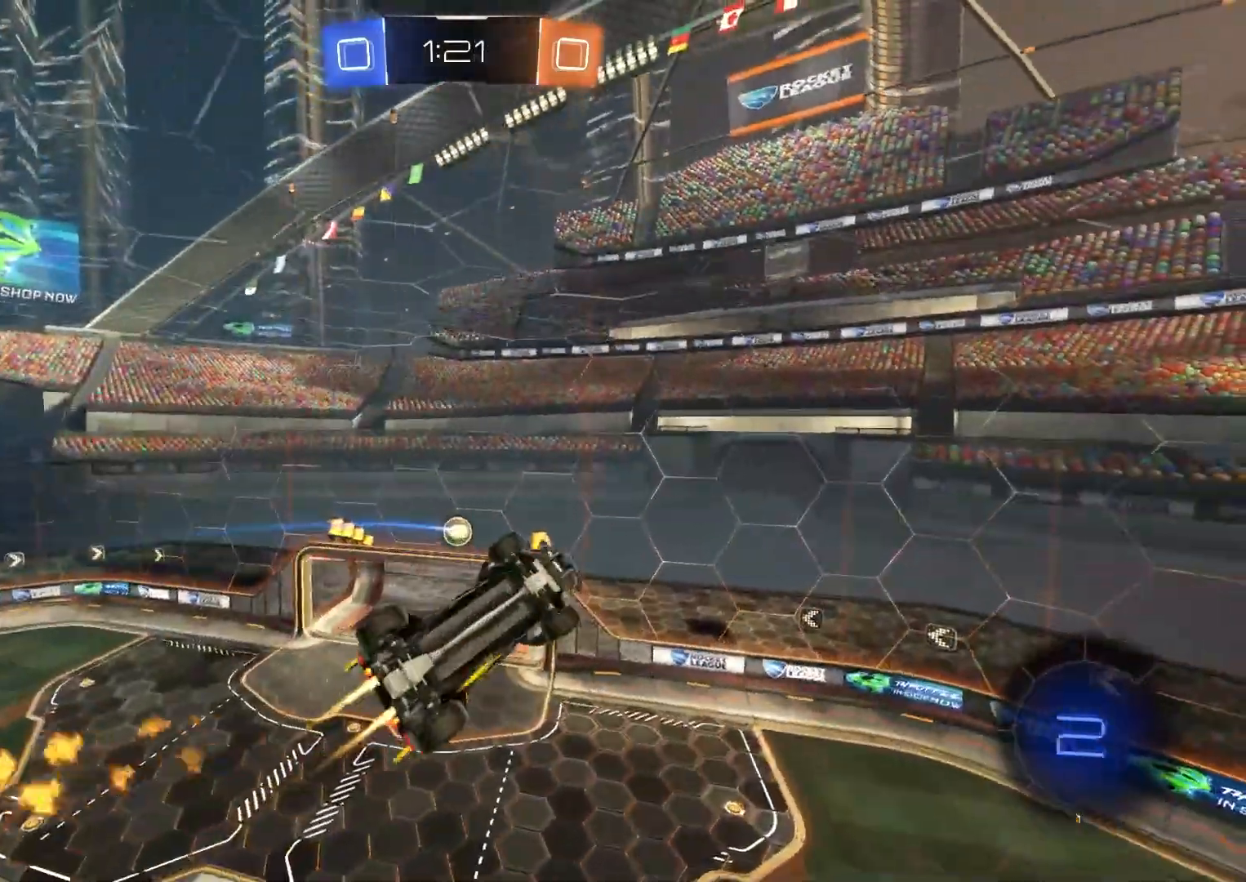
{"buttons": ["CIRCLE", "R1"], "left_stick": "center", "right_stick": "center", "events": [[67, "left_stick", "up"], [133, "R2", "down"], [183, "R2", "up"], [250, "left_stick", "center"]]}
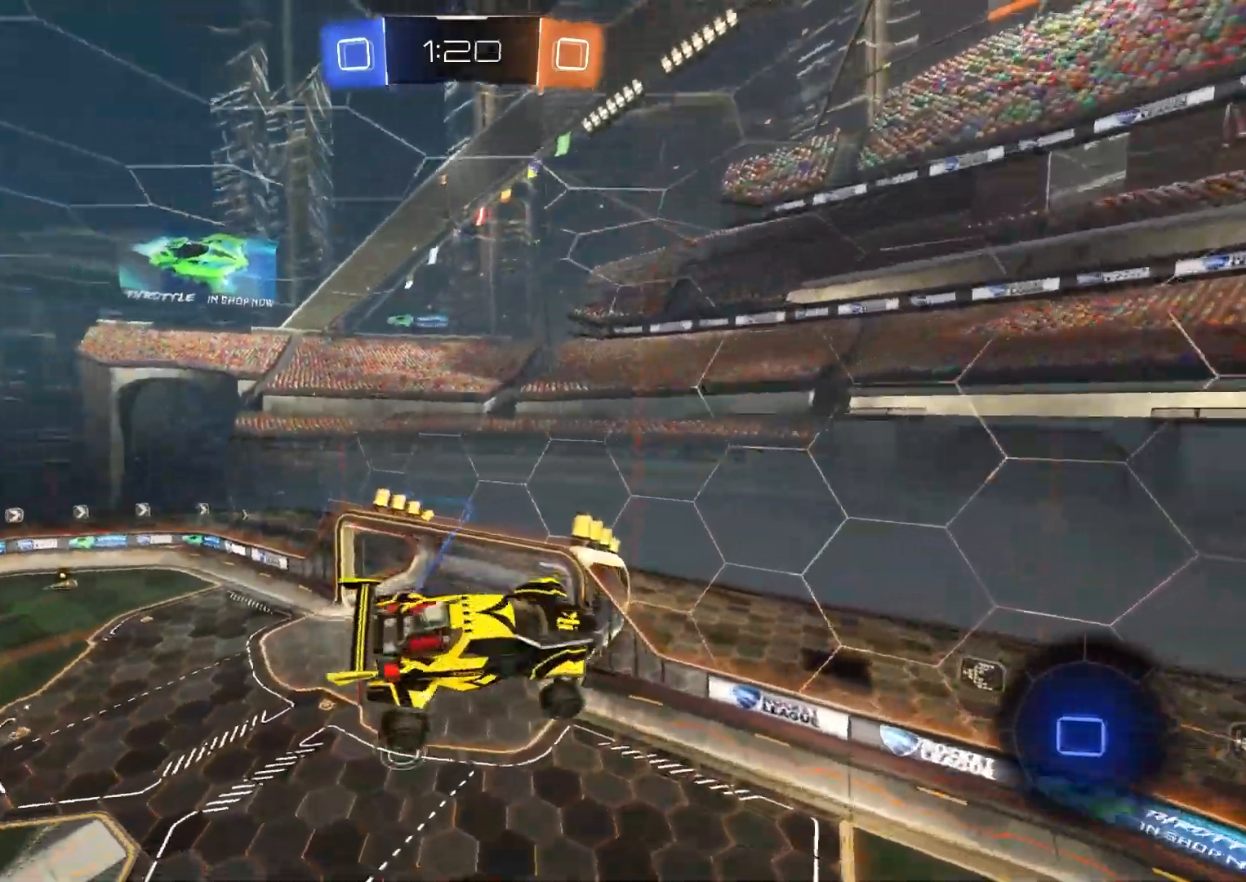
{"buttons": ["R2"], "left_stick": "down-right", "right_stick": "center", "events": [[50, "CIRCLE", "up"], [50, "R1", "up"], [67, "R2", "down"], [500, "left_stick", "down-right"]]}
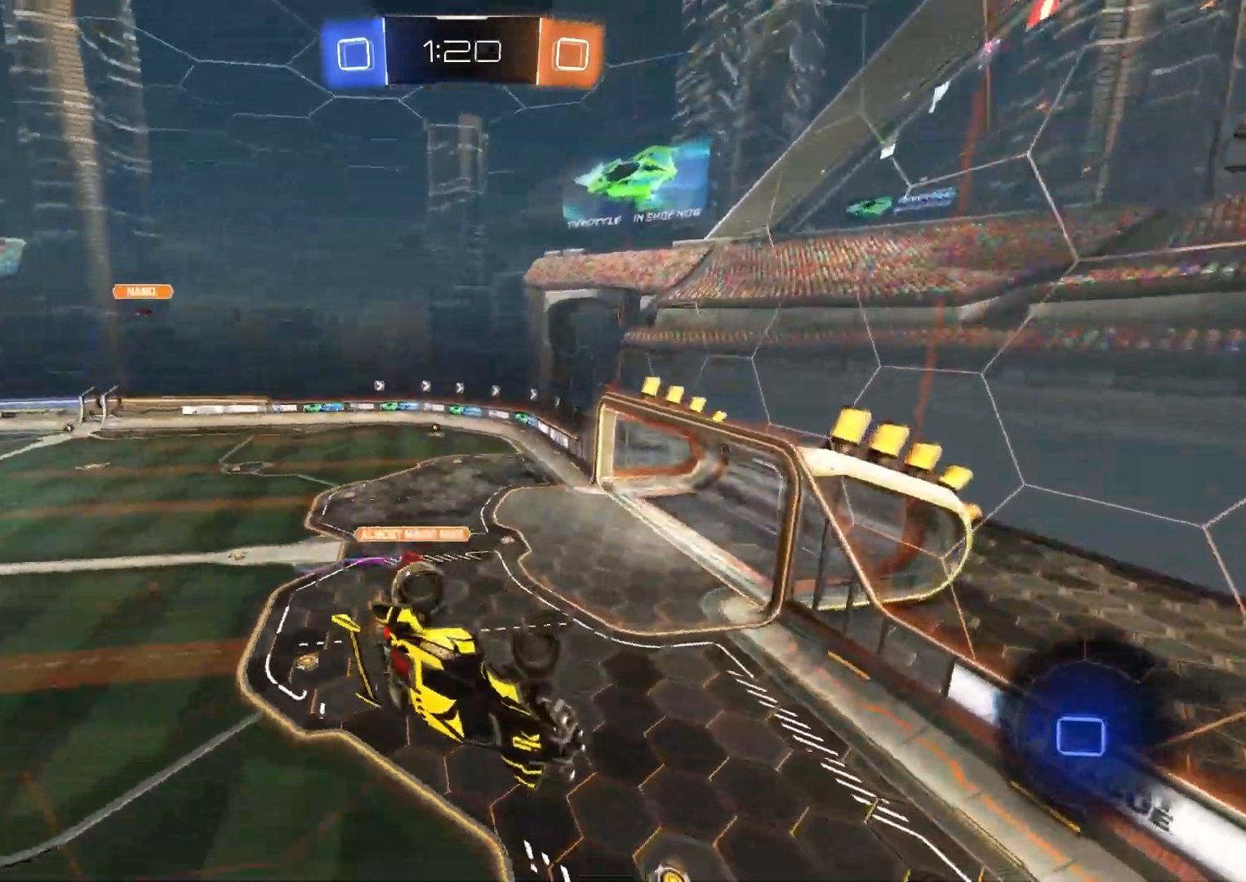
{"buttons": ["R2"], "left_stick": "center", "right_stick": "center", "events": [[133, "left_stick", "center"], [267, "left_stick", "down"], [500, "left_stick", "center"]]}
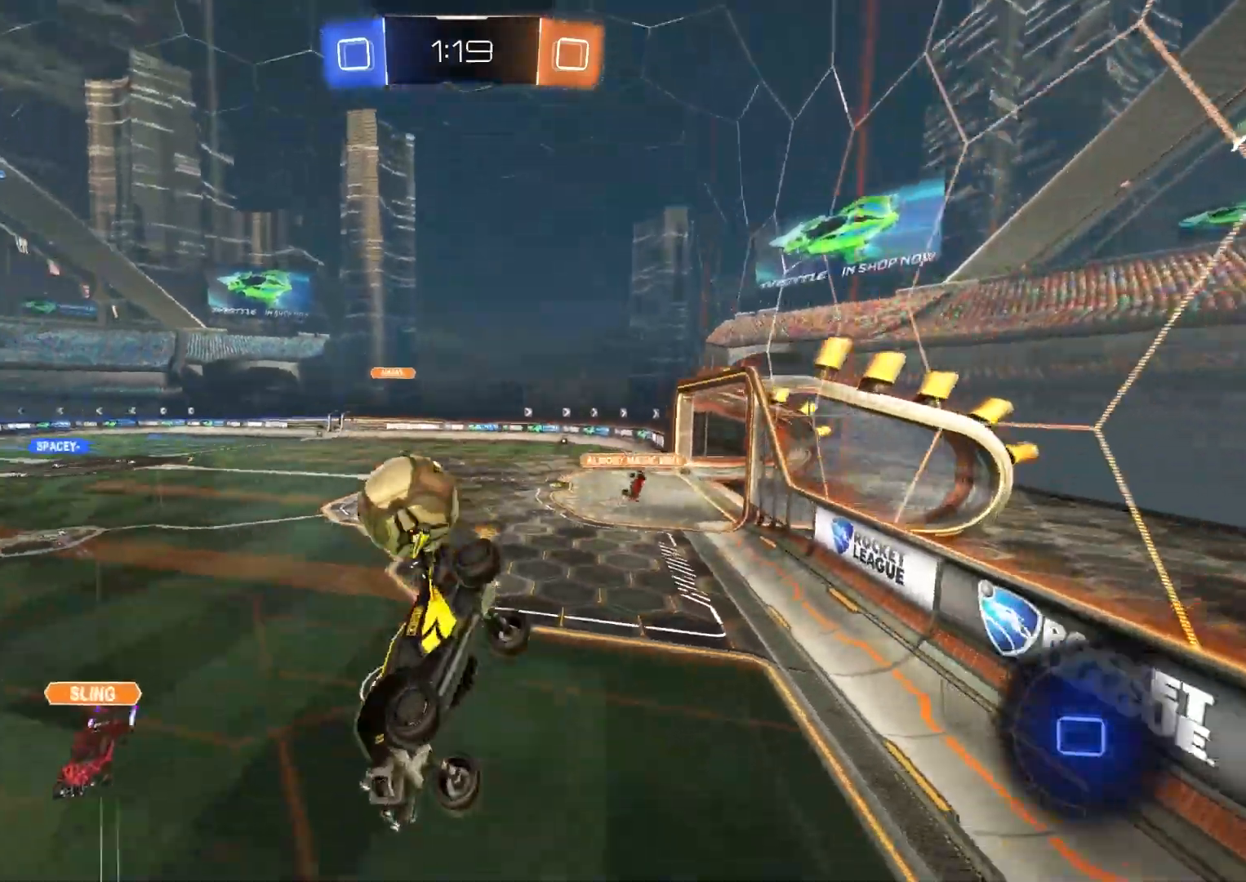
{"buttons": ["R2"], "left_stick": "right", "right_stick": "center", "events": [[83, "left_stick", "up"], [133, "left_stick", "center"], [283, "left_stick", "right"], [383, "TRIANGLE", "down"], [483, "TRIANGLE", "up"]]}
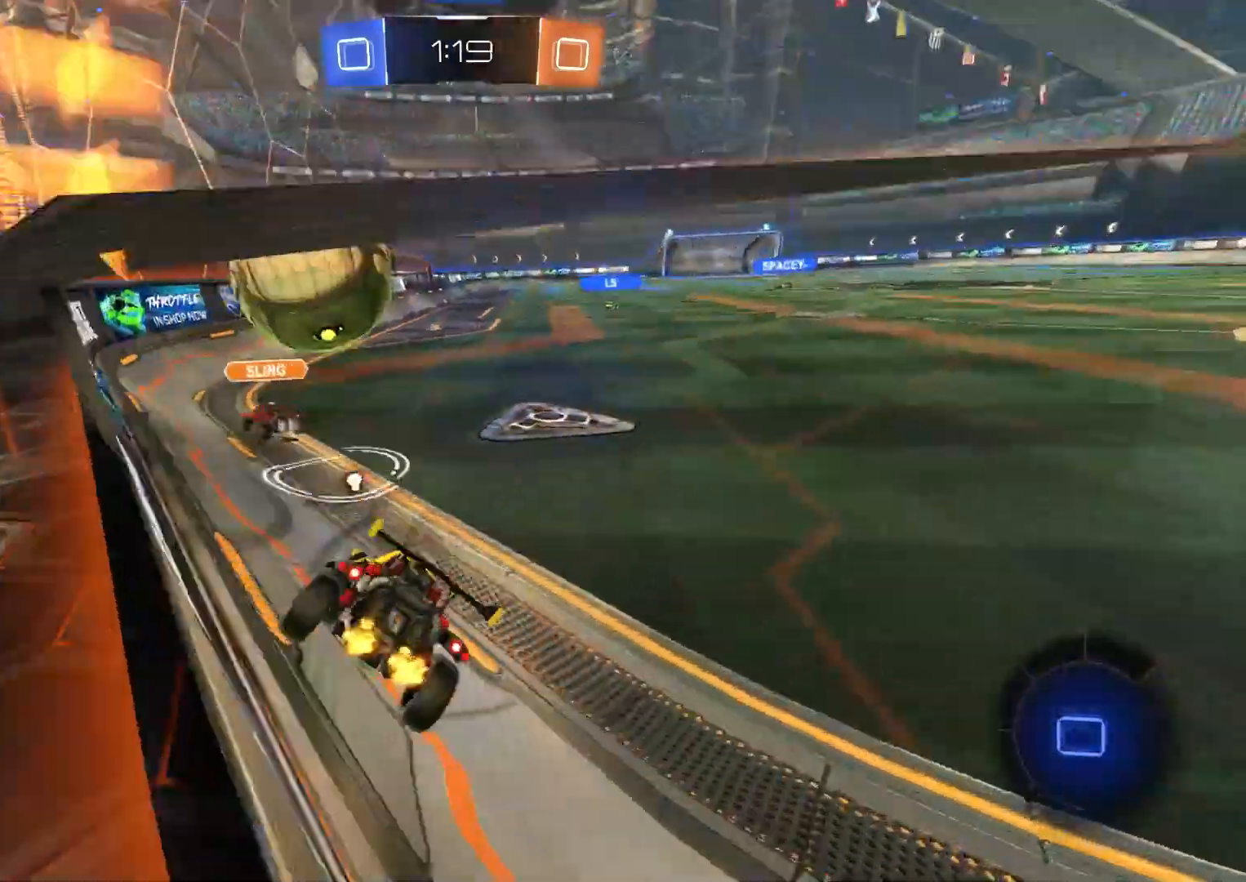
{"buttons": ["R2"], "left_stick": "center", "right_stick": "center", "events": [[100, "left_stick", "center"], [333, "left_stick", "left"], [383, "left_stick", "center"]]}
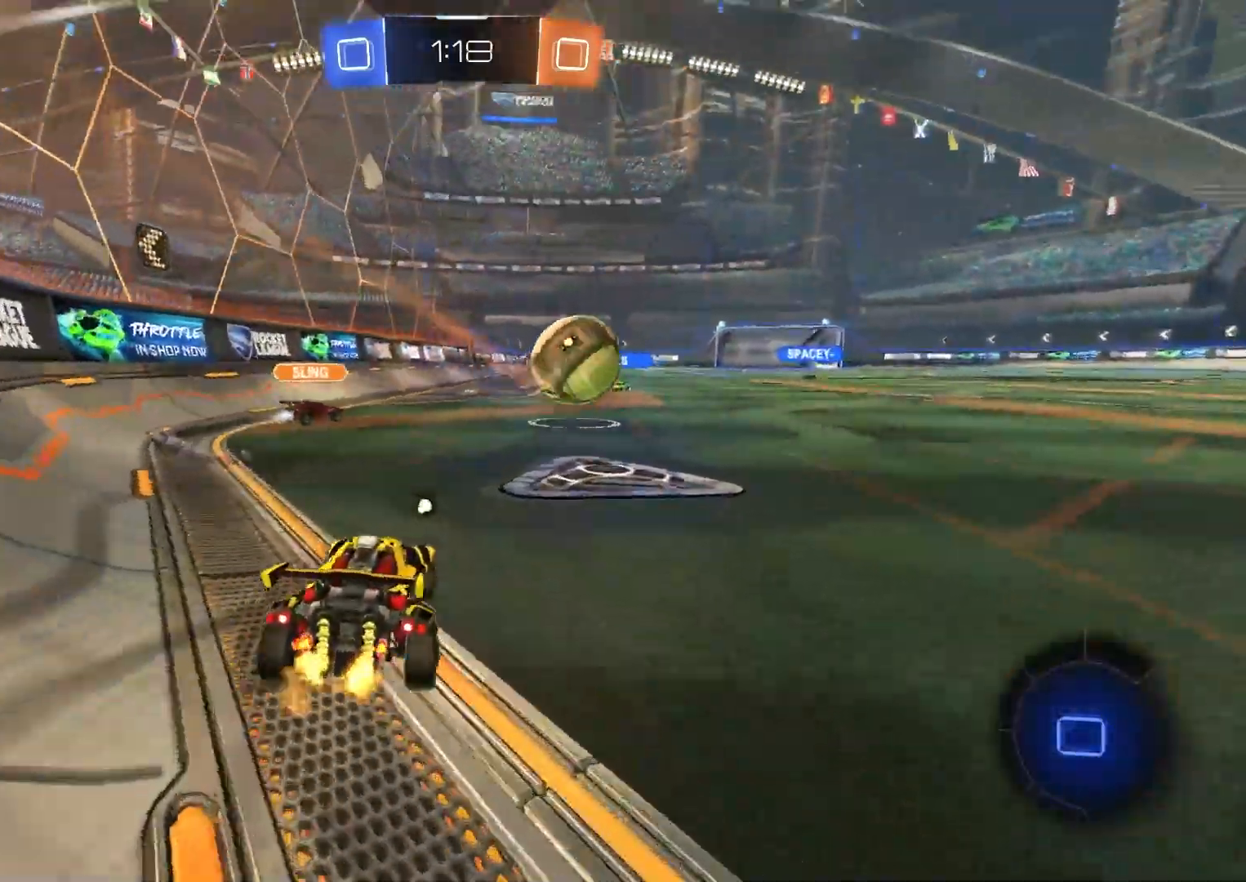
{"buttons": ["L1", "R2"], "left_stick": "down-right", "right_stick": "center", "events": [[150, "left_stick", "right"], [200, "CROSS", "down"], [200, "left_stick", "up-right"], [250, "L1", "down"], [300, "CROSS", "up"], [333, "CROSS", "down"], [383, "left_stick", "down-right"], [483, "CROSS", "up"]]}
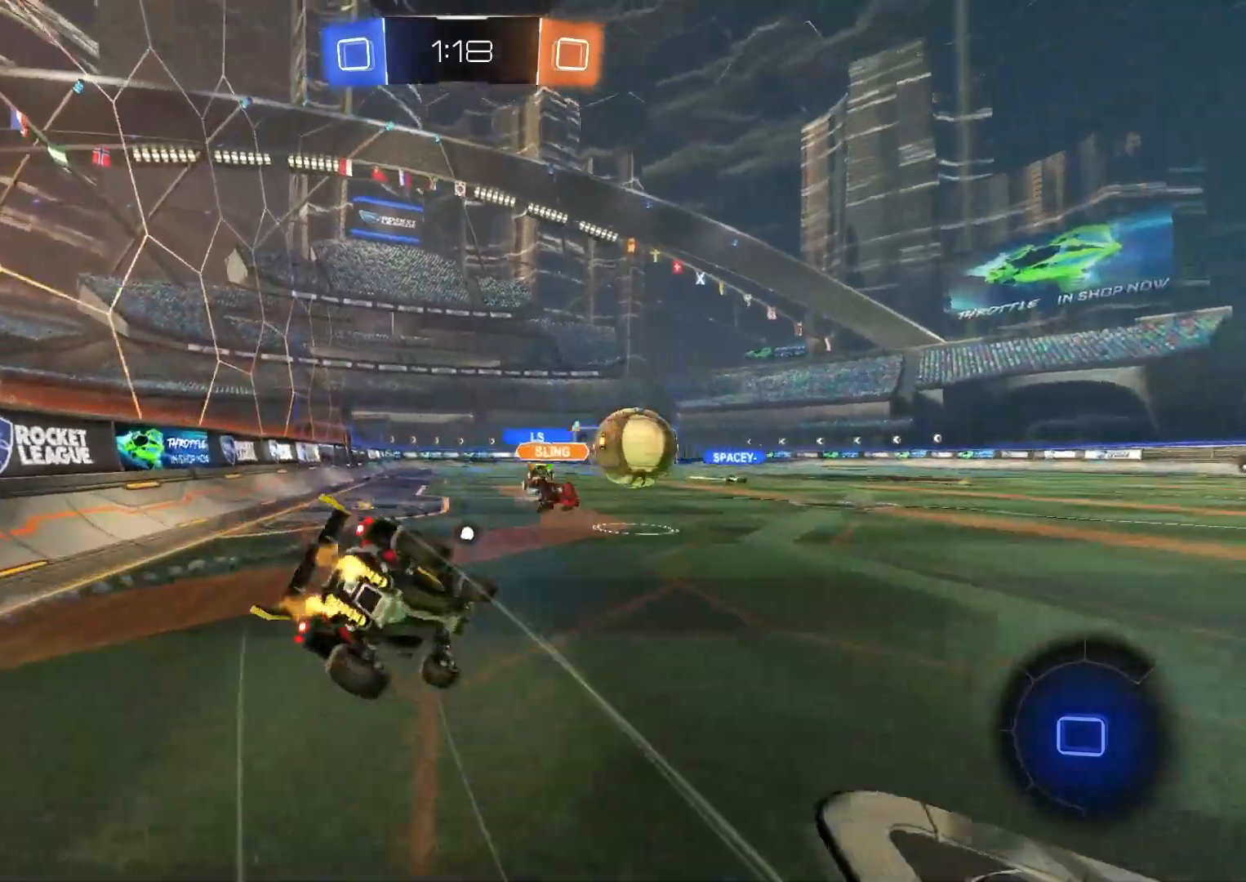
{"buttons": ["L1", "R2"], "left_stick": "down-left", "right_stick": "center", "events": [[167, "TRIANGLE", "down"], [300, "TRIANGLE", "up"], [300, "left_stick", "down-left"]]}
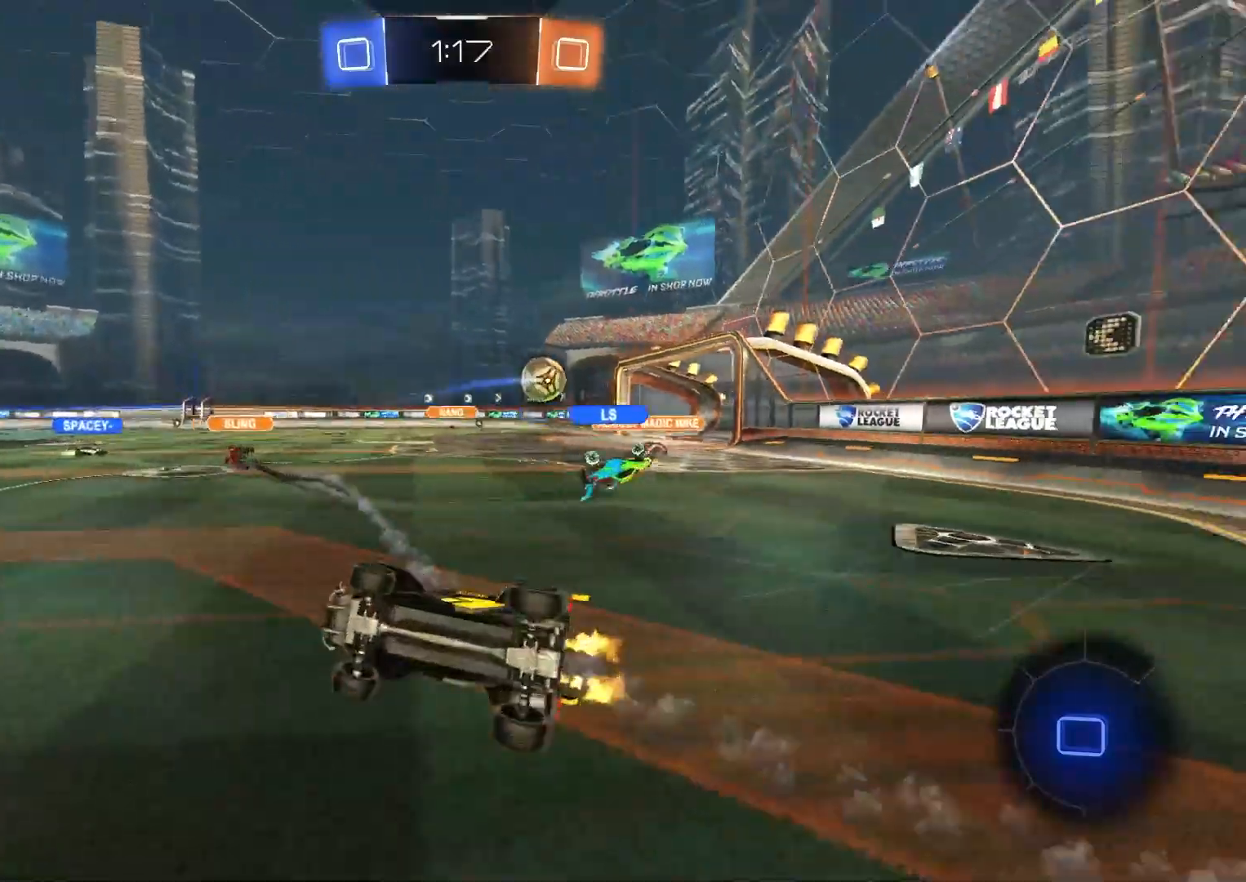
{"buttons": ["R2"], "left_stick": "down-right", "right_stick": "center", "events": [[100, "left_stick", "center"], [117, "L1", "up"], [467, "left_stick", "down-right"]]}
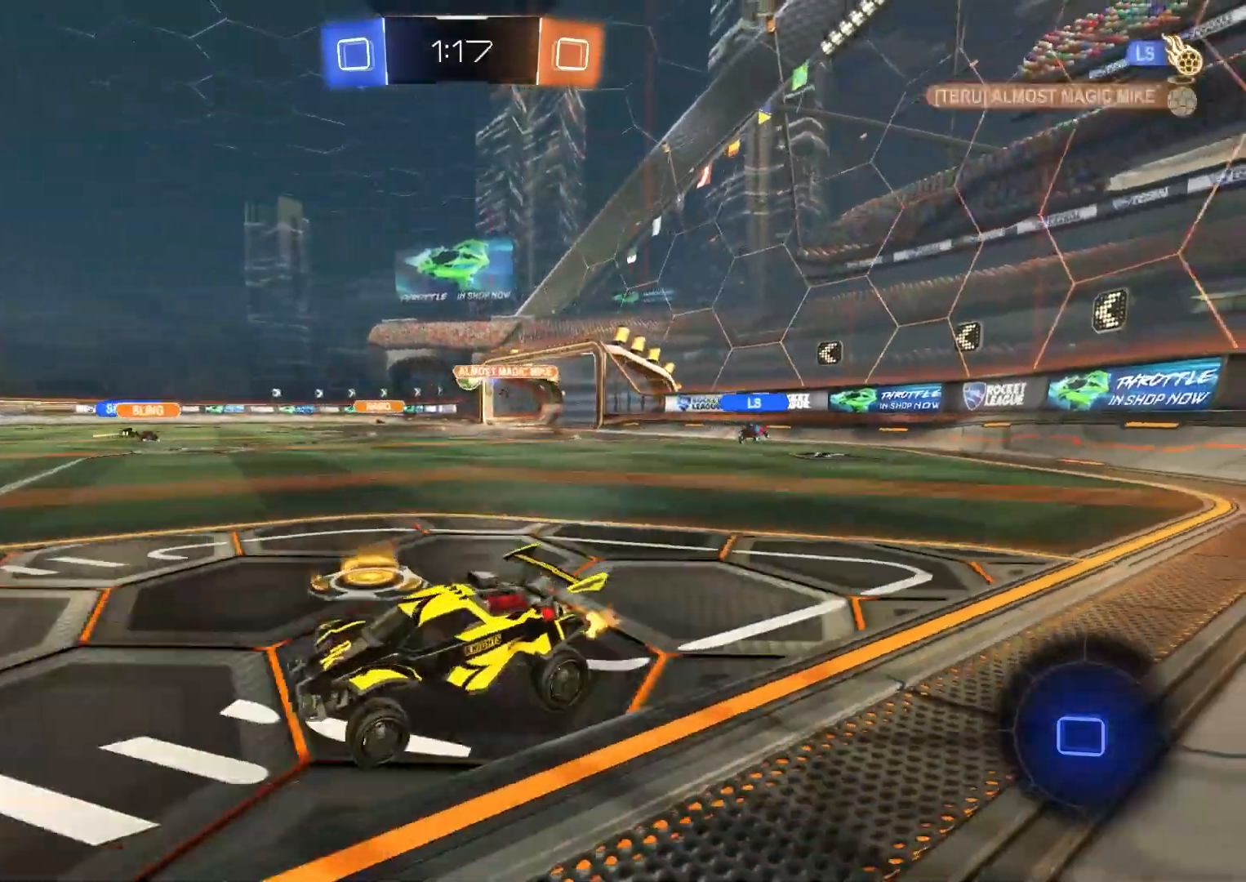
{"buttons": ["CROSS", "L1", "R2"], "left_stick": "down", "right_stick": "center", "events": [[83, "left_stick", "center"], [217, "left_stick", "right"], [300, "left_stick", "up-right"], [350, "CROSS", "down"], [367, "L1", "down"], [417, "CROSS", "up"], [417, "left_stick", "up-left"], [467, "CROSS", "down"], [483, "left_stick", "down"]]}
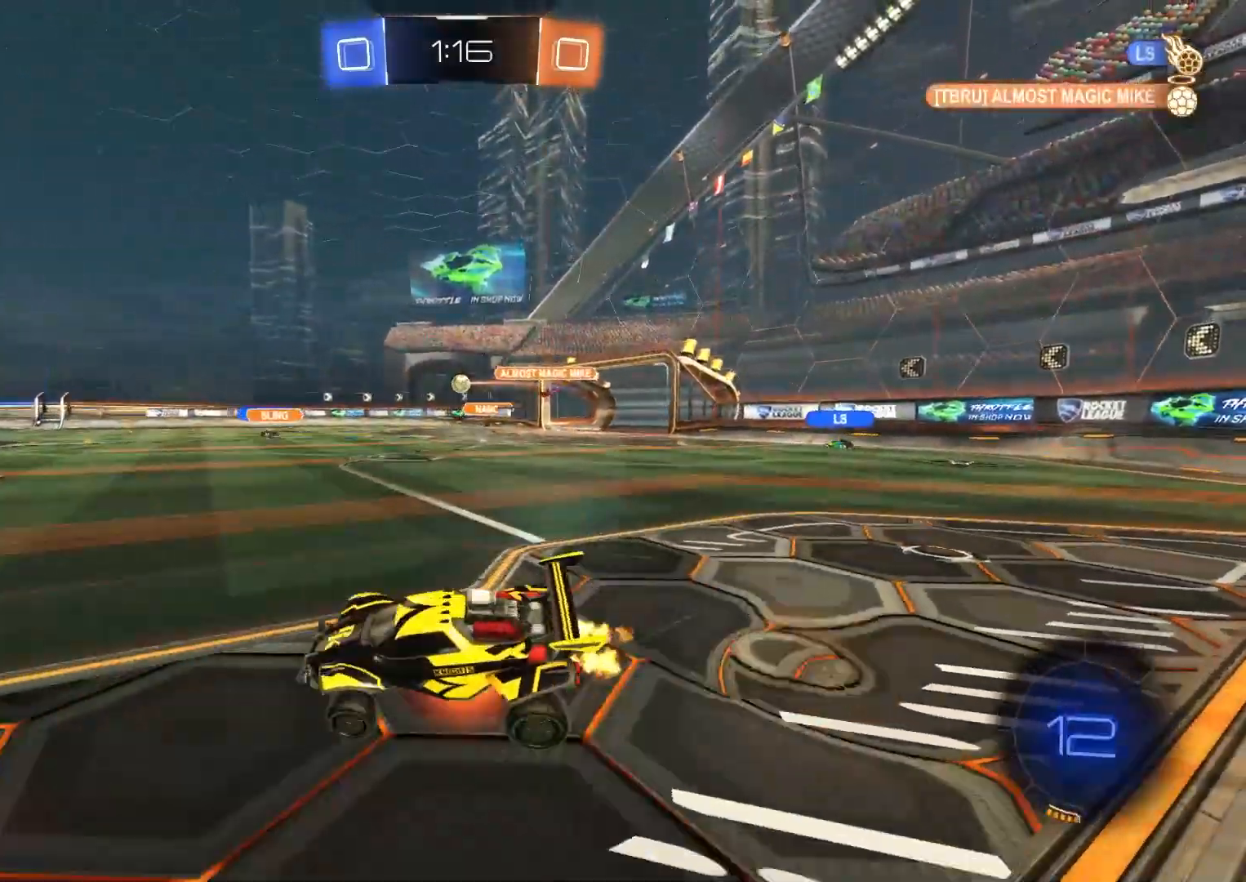
{"buttons": ["CIRCLE", "L1", "R2"], "left_stick": "down-left", "right_stick": "center", "events": [[50, "left_stick", "down-right"], [150, "CROSS", "up"], [233, "CIRCLE", "down"], [367, "left_stick", "center"], [417, "left_stick", "down-left"]]}
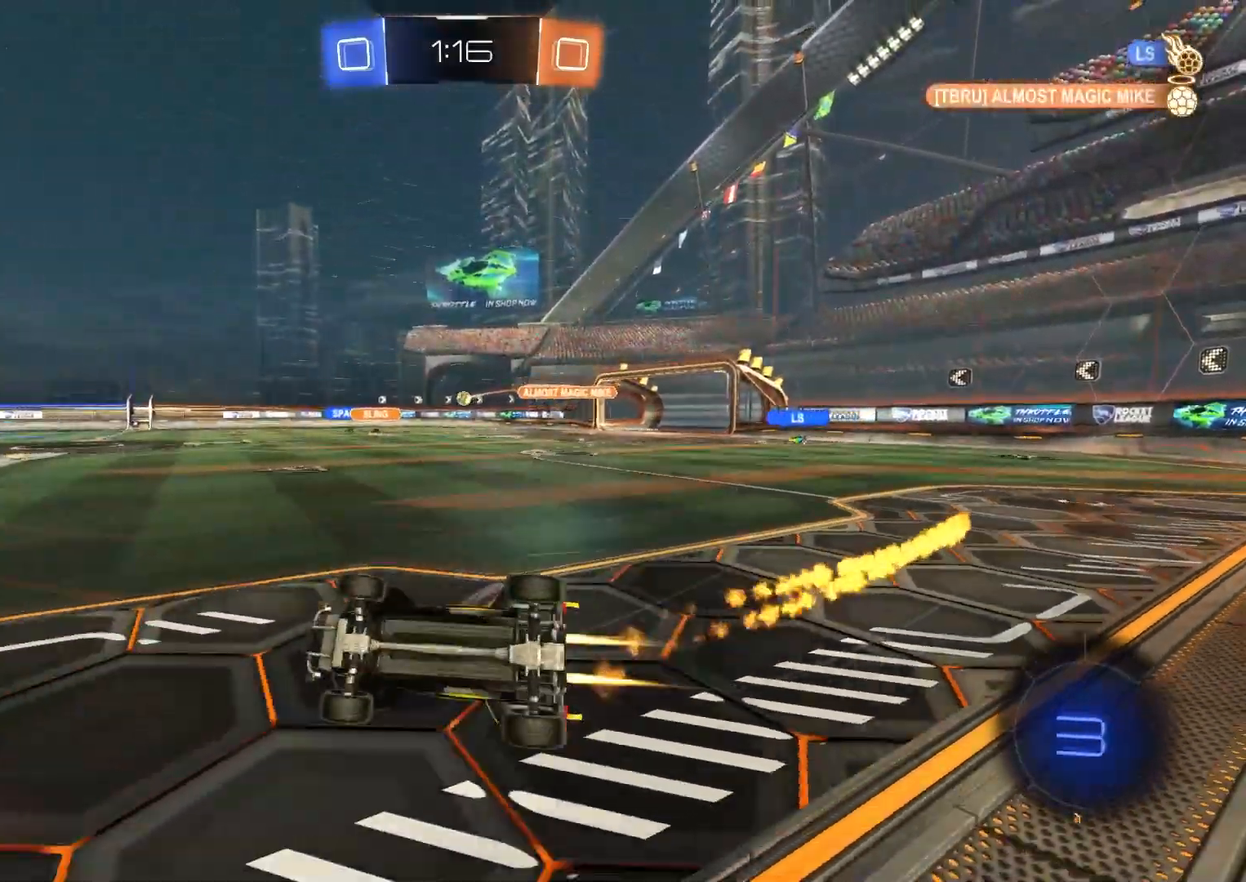
{"buttons": ["R2"], "left_stick": "center", "right_stick": "center", "events": [[133, "left_stick", "left"], [233, "CIRCLE", "up"], [233, "L1", "up"], [250, "left_stick", "center"]]}
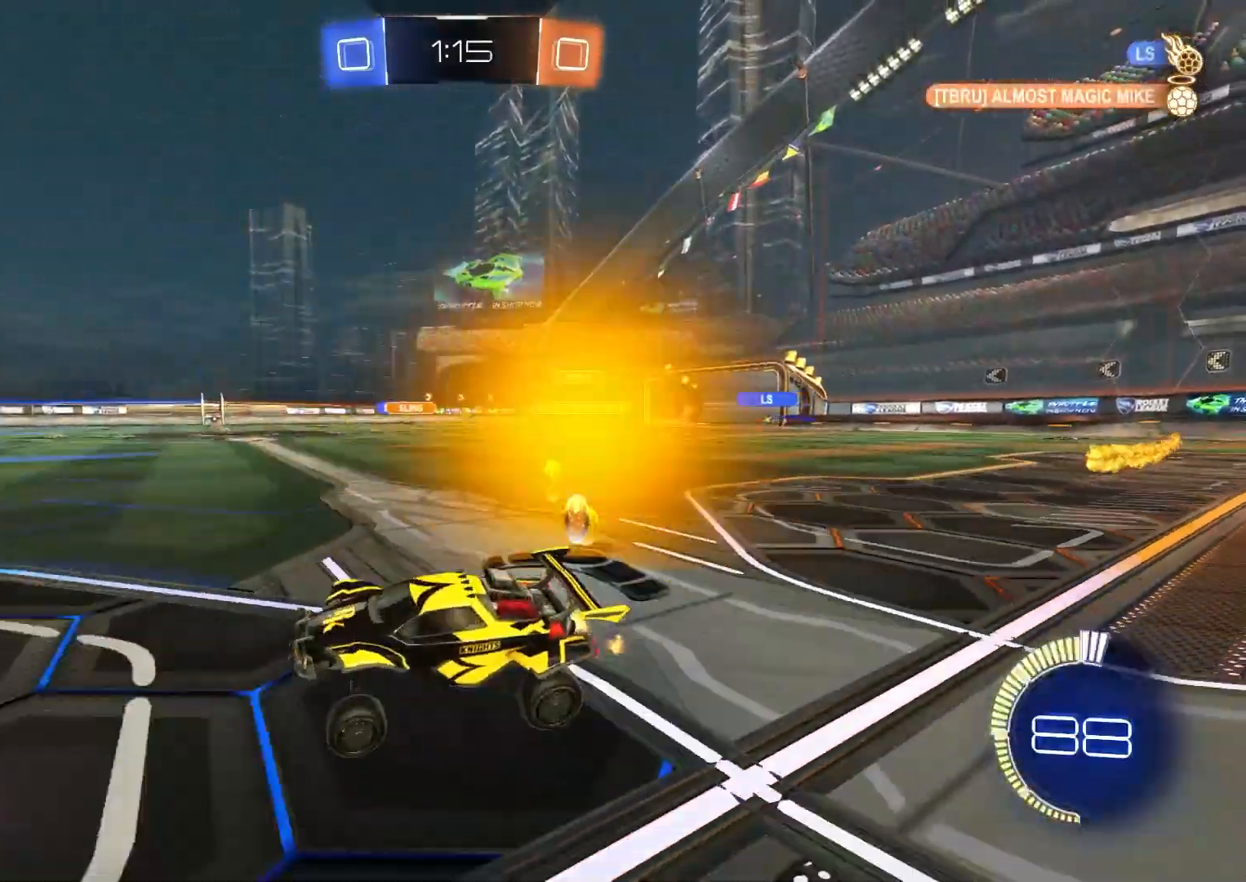
{"buttons": ["L1", "R2"], "left_stick": "down-right", "right_stick": "center", "events": [[117, "left_stick", "down-right"], [500, "L1", "down"]]}
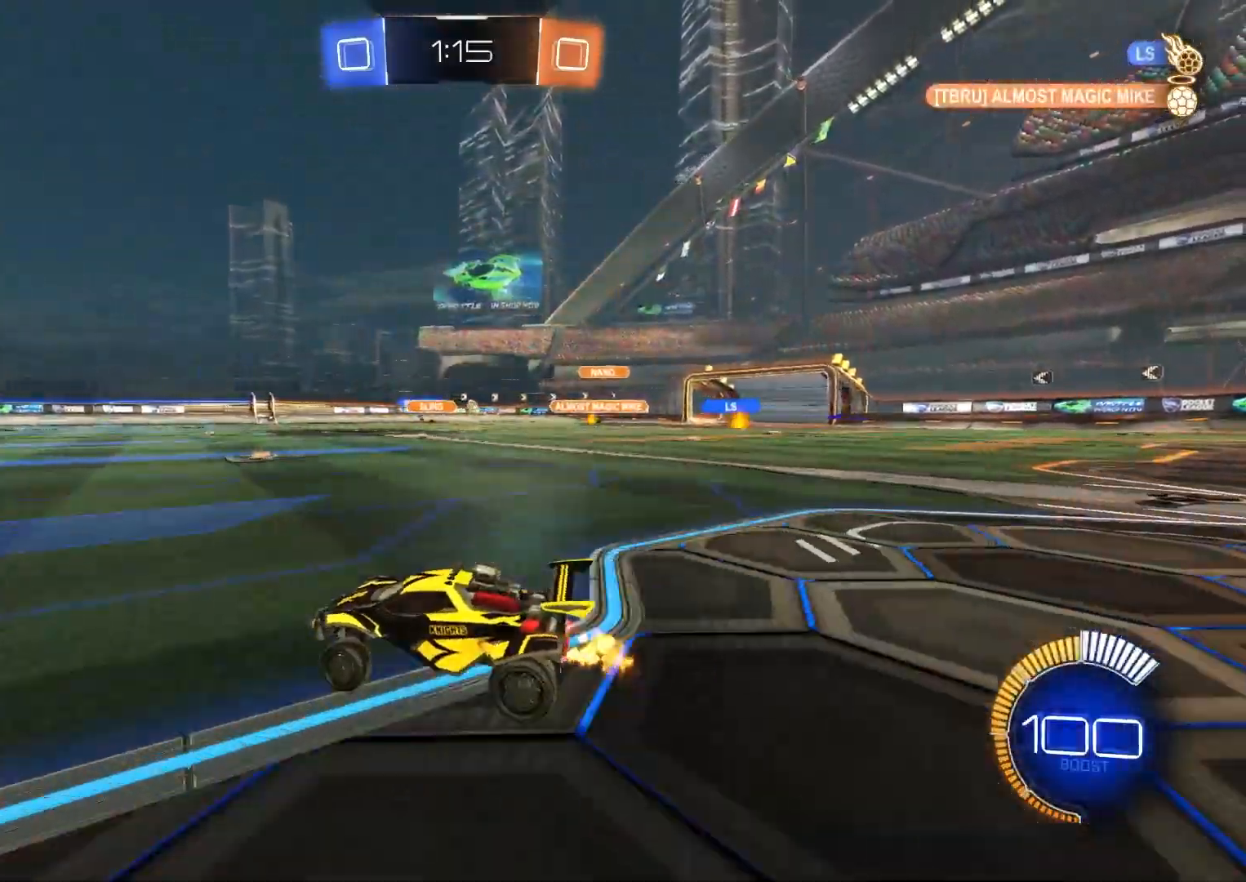
{"buttons": ["CIRCLE", "R2"], "left_stick": "down-right", "right_stick": "center", "events": [[83, "L1", "up"], [467, "CIRCLE", "down"]]}
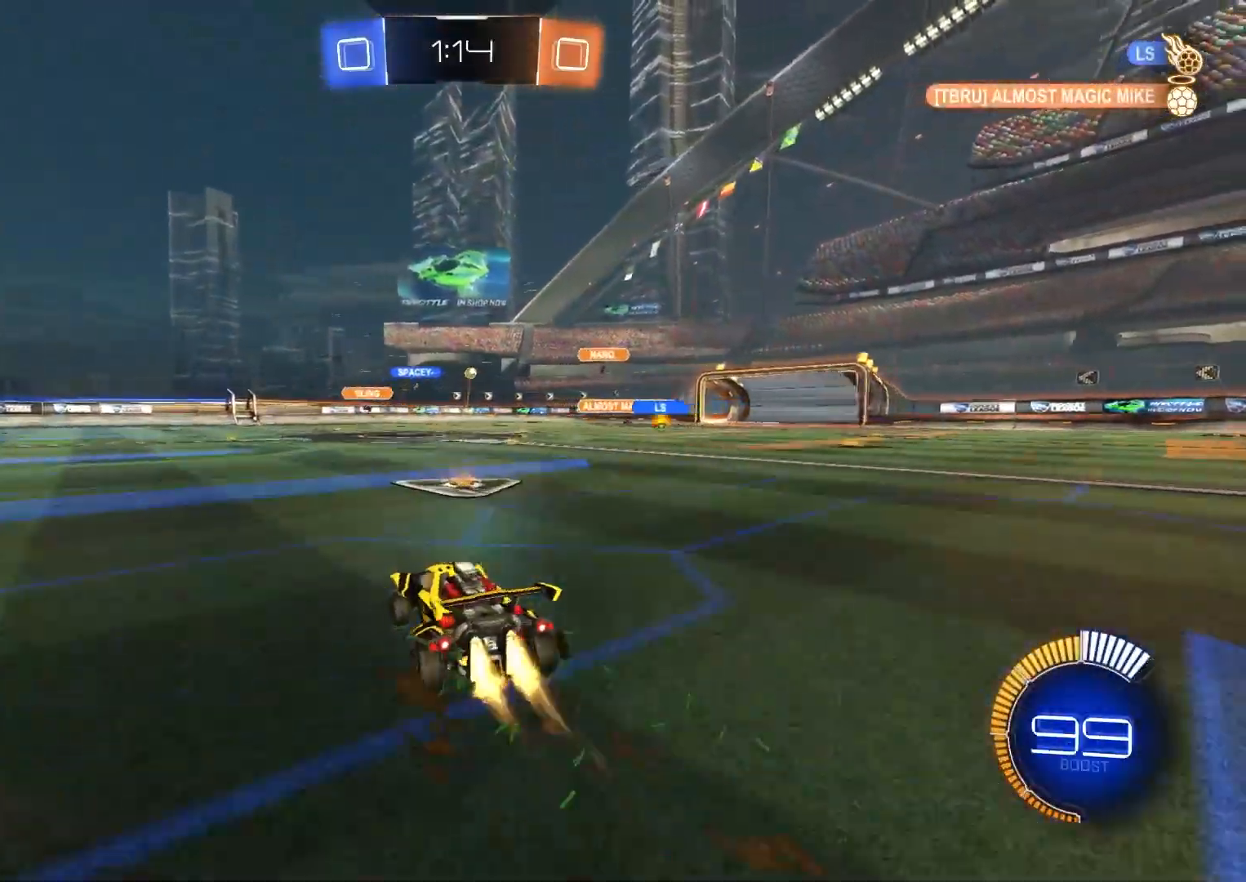
{"buttons": ["R2"], "left_stick": "center", "right_stick": "center", "events": [[50, "left_stick", "center"], [133, "left_stick", "down-right"], [367, "left_stick", "center"], [433, "CIRCLE", "up"]]}
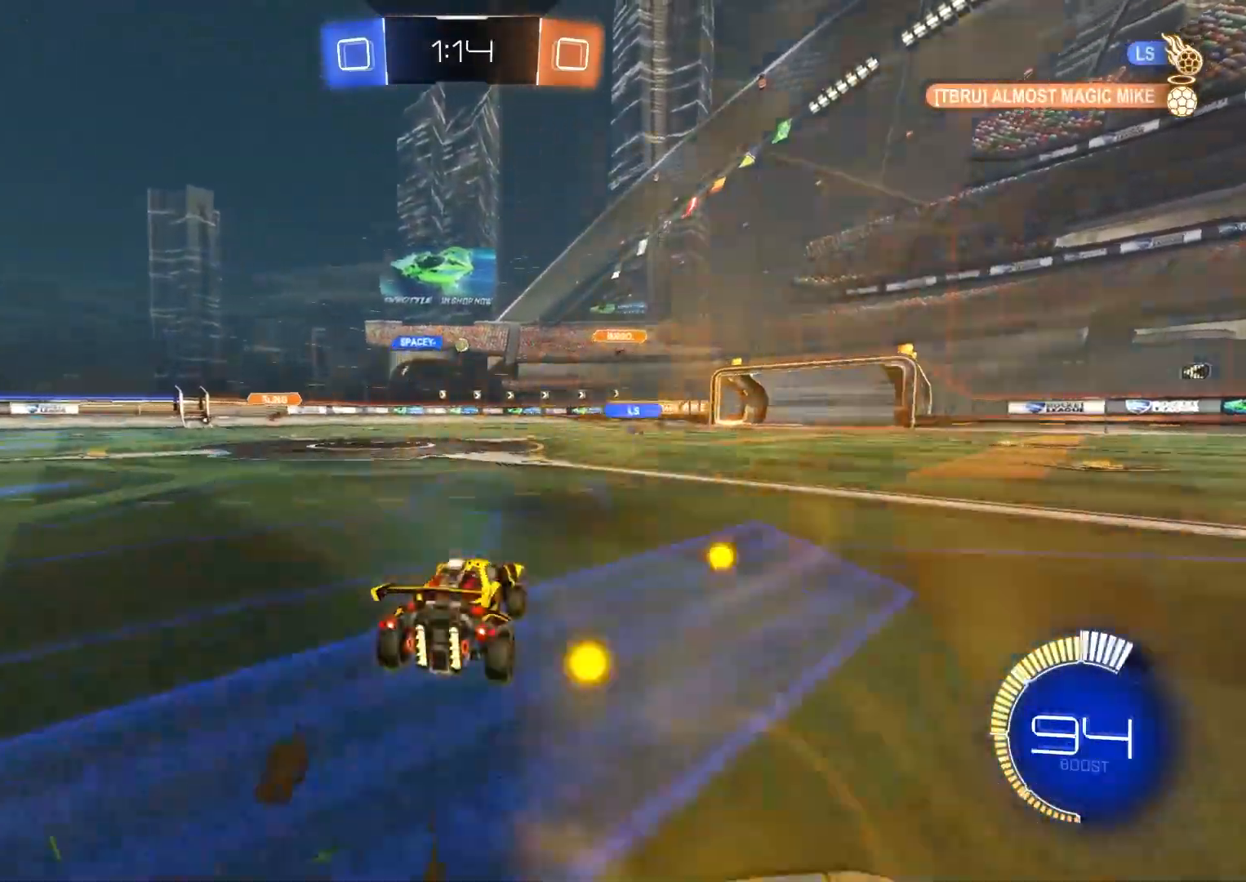
{"buttons": [], "left_stick": "right", "right_stick": "center", "events": [[183, "R2", "up"], [383, "left_stick", "right"]]}
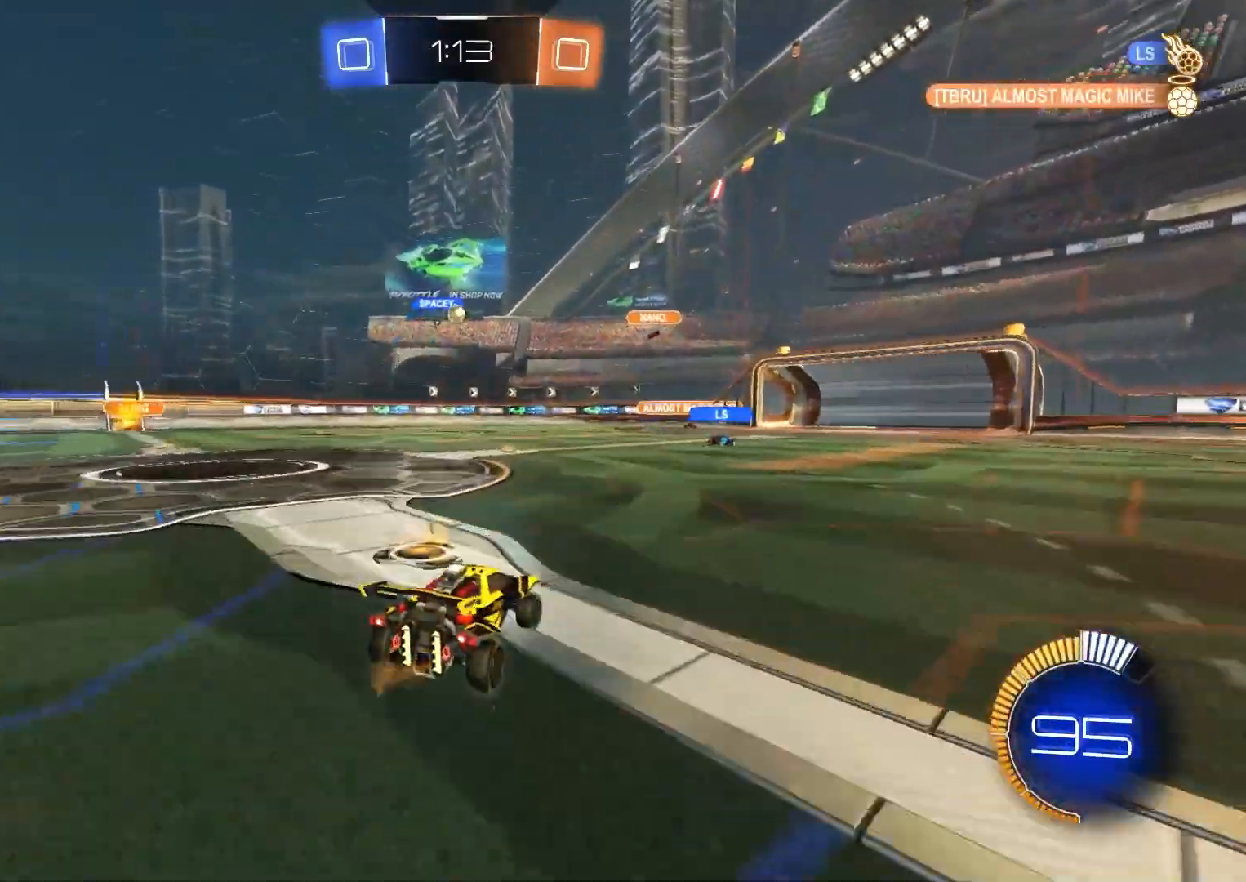
{"buttons": [], "left_stick": "center", "right_stick": "center", "events": [[50, "left_stick", "center"], [300, "left_stick", "left"], [433, "left_stick", "center"]]}
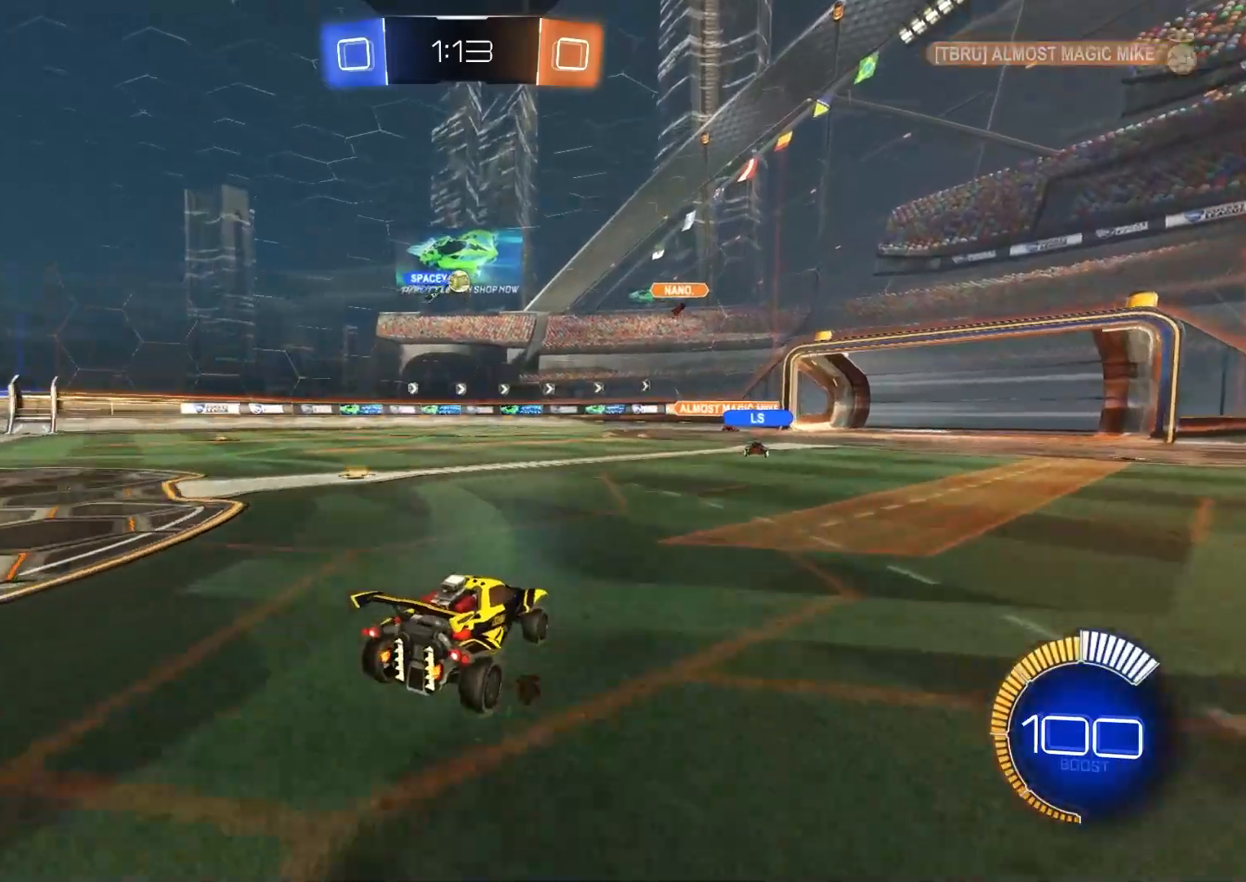
{"buttons": ["R2"], "left_stick": "left", "right_stick": "center", "events": [[50, "left_stick", "left"], [300, "L1", "down"], [450, "L1", "up"], [483, "R2", "down"]]}
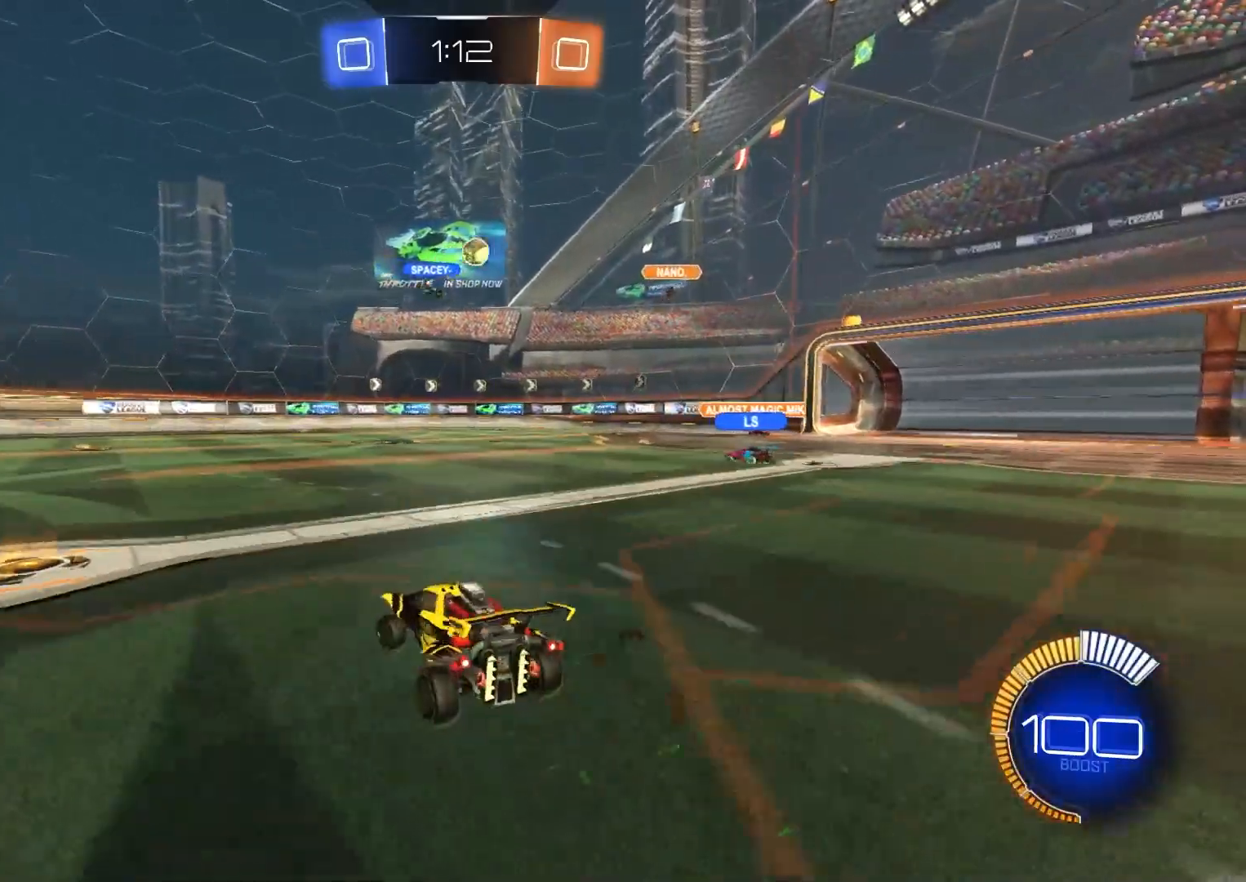
{"buttons": ["R2"], "left_stick": "center", "right_stick": "center", "events": [[450, "left_stick", "center"]]}